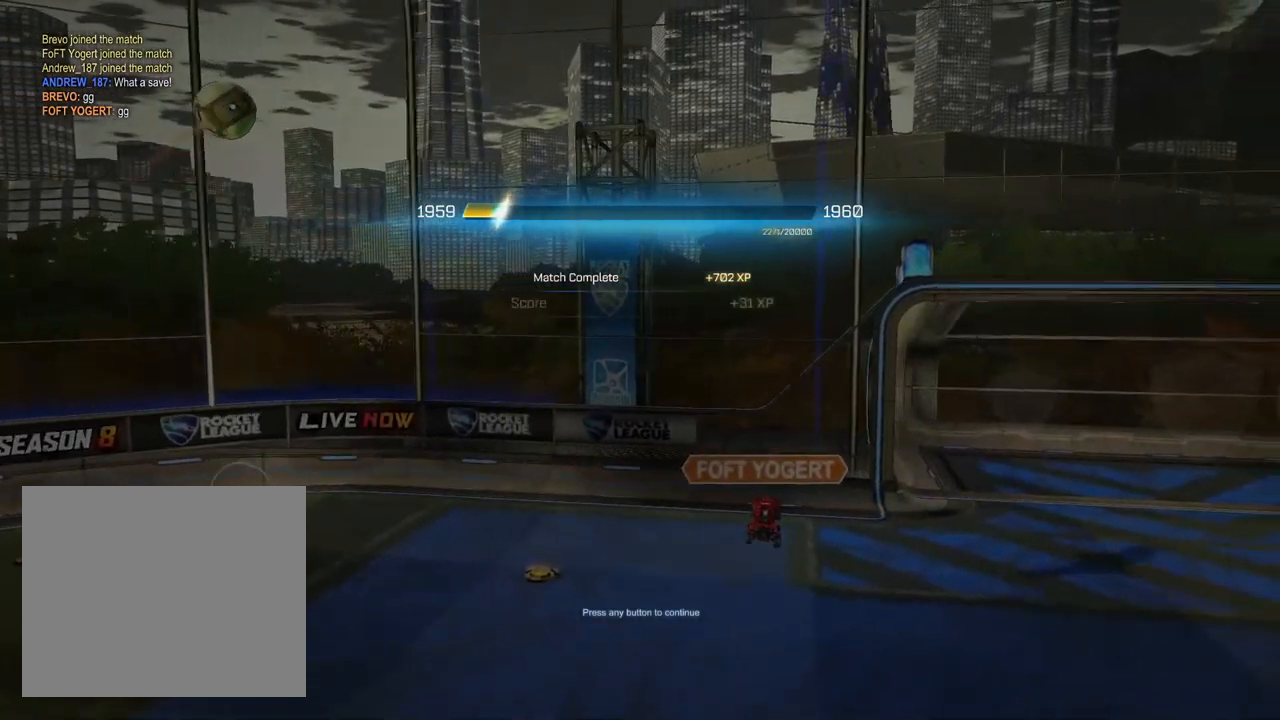
Gameplay with a controller (PlayStation layout); each line is a JSON object with the inputs held at the frame after it. "events" lists button and stick changes between this image and that frame as [ms after this image, input, new state], when the widget could be followed in between.
{"buttons": [], "left_stick": "center", "right_stick": "center", "events": [[217, "CROSS", "down"], [400, "CROSS", "up"]]}
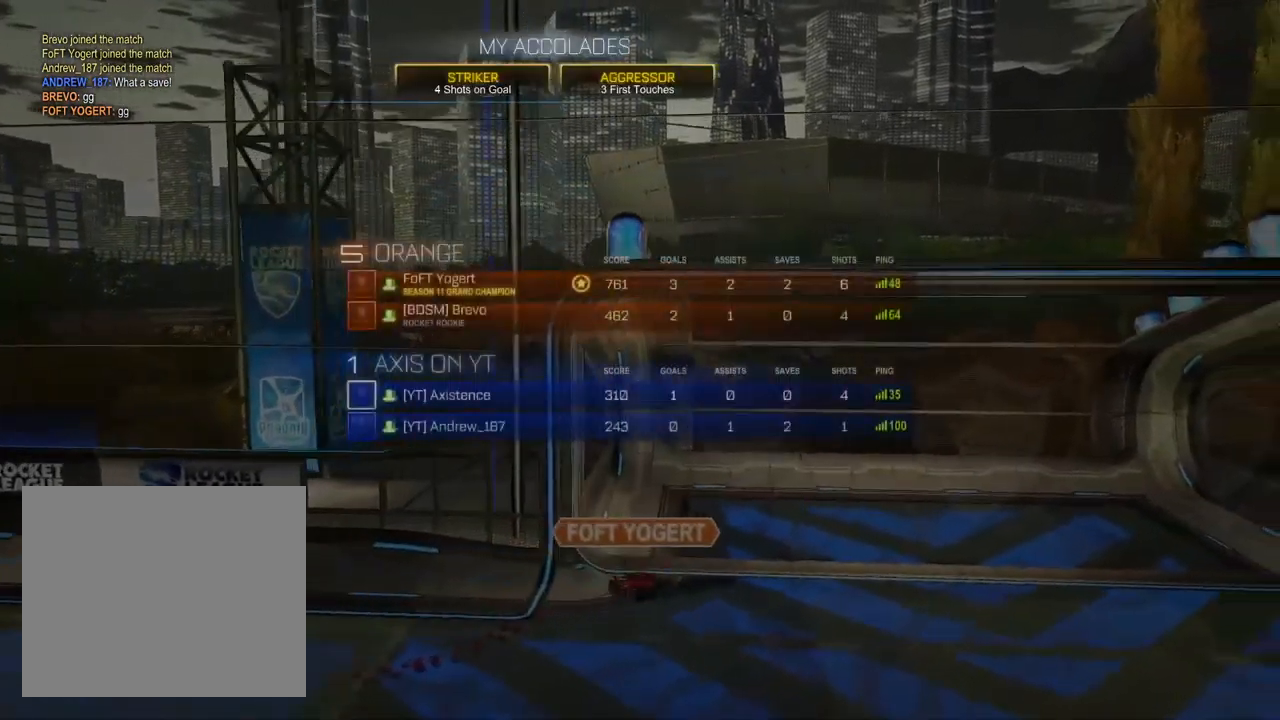
{"buttons": [], "left_stick": "center", "right_stick": "center", "events": []}
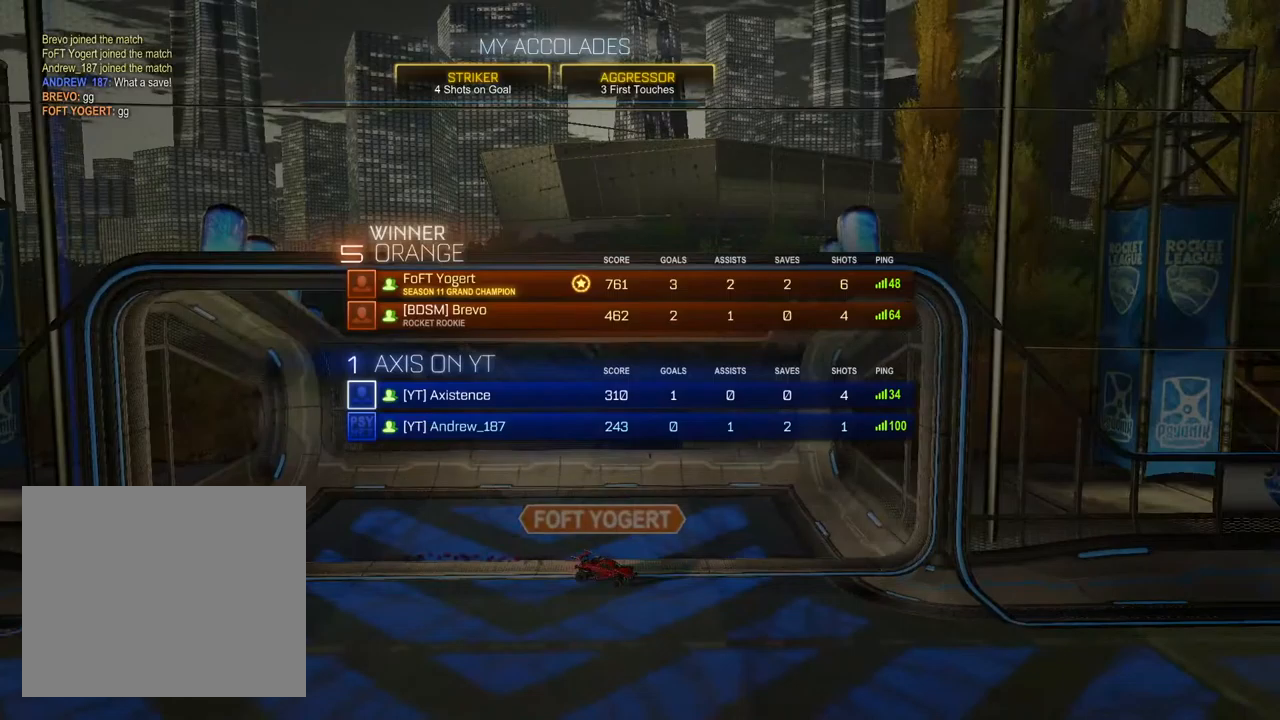
{"buttons": [], "left_stick": "center", "right_stick": "center", "events": []}
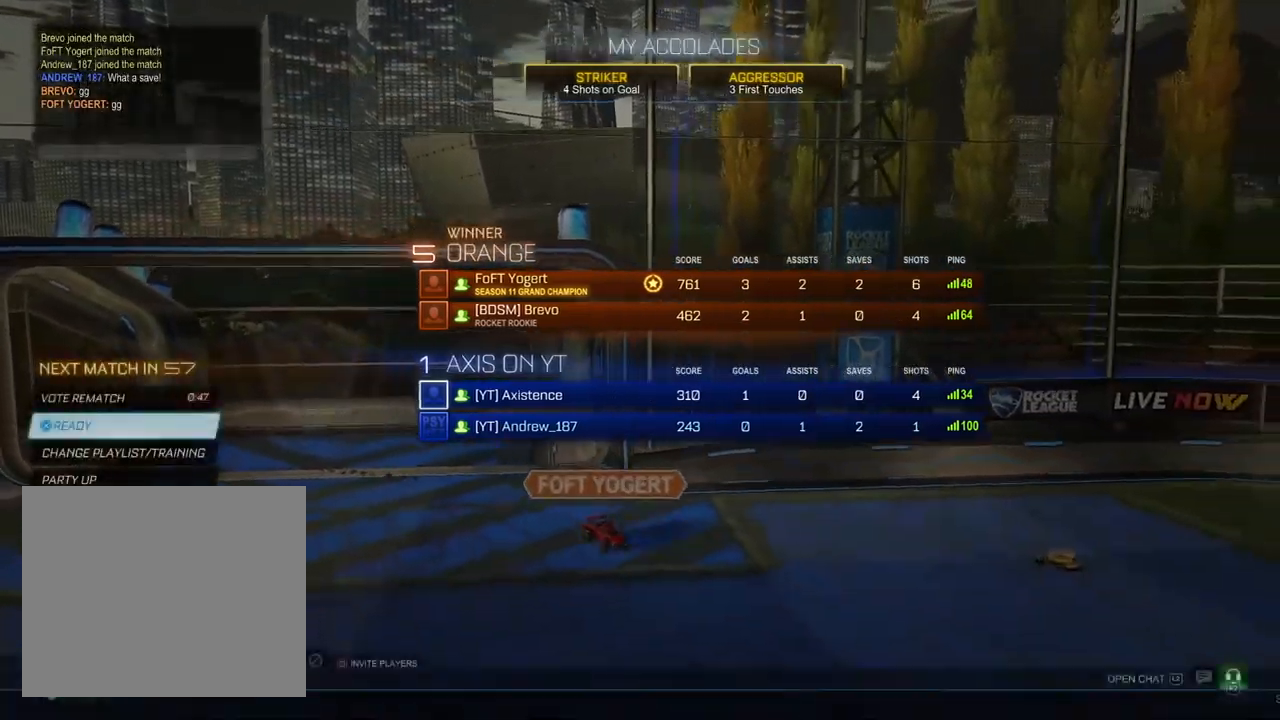
{"buttons": [], "left_stick": "center", "right_stick": "center", "events": [[283, "CROSS", "down"], [383, "CROSS", "up"]]}